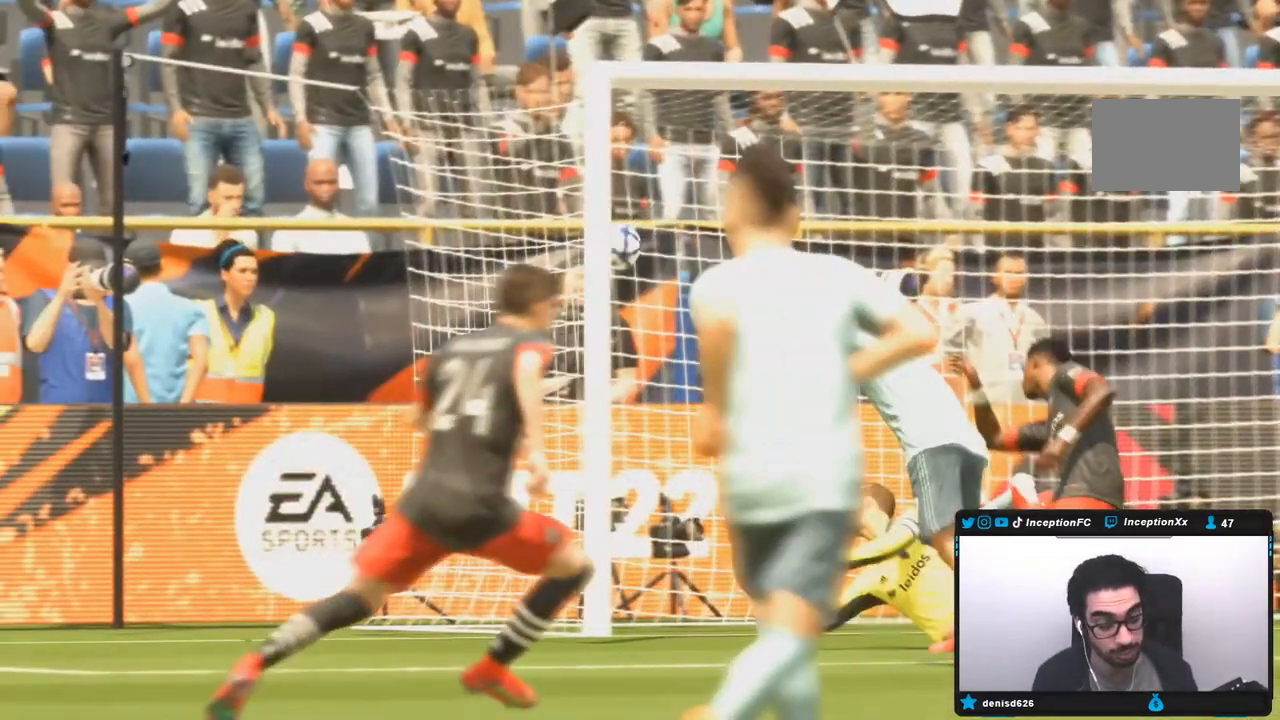
Gameplay with a controller (PlayStation layout); each line is a JSON object with the inputs held at the frame after it (dt_ms = milliseconds from this image to that frame). "events" lists button and stick changes between this image and that frame as [ms after this image, input, new state], when the widget could be followed in between. Not read: L3 R3 right_stick.
{"dt_ms": 500, "buttons": [], "left_stick": "center", "events": []}
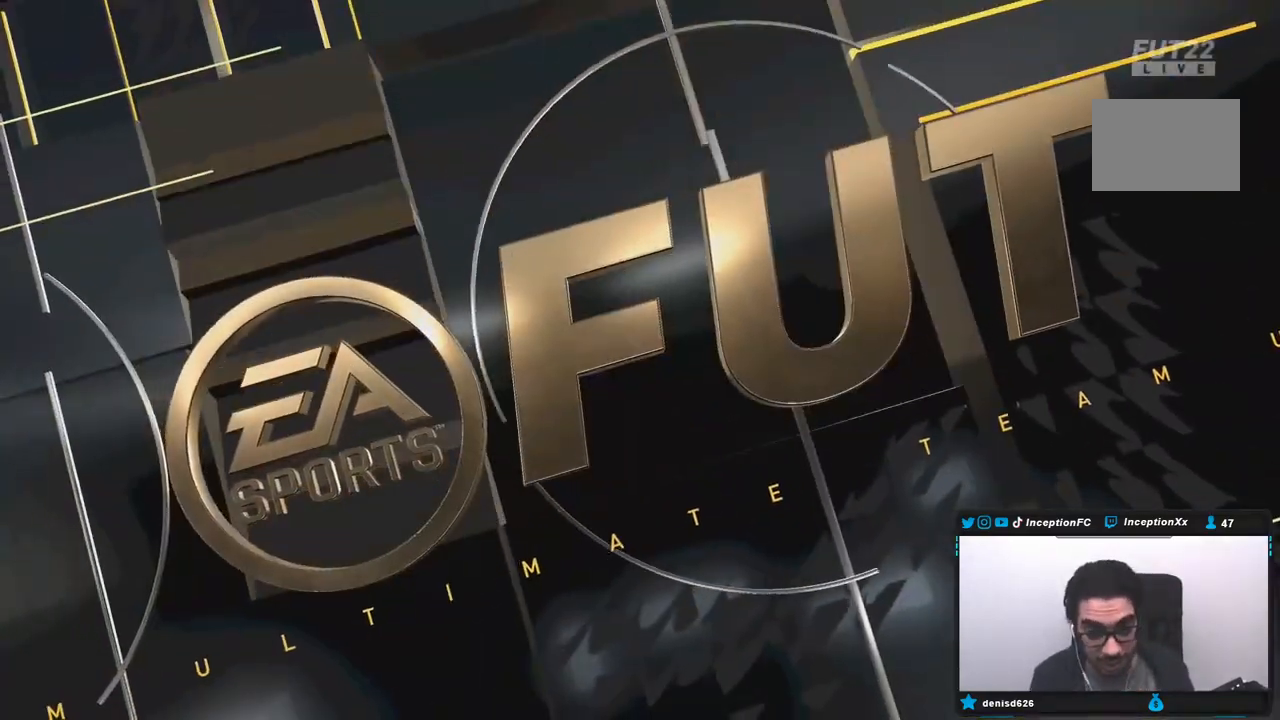
{"dt_ms": 500, "buttons": [], "left_stick": "center", "events": []}
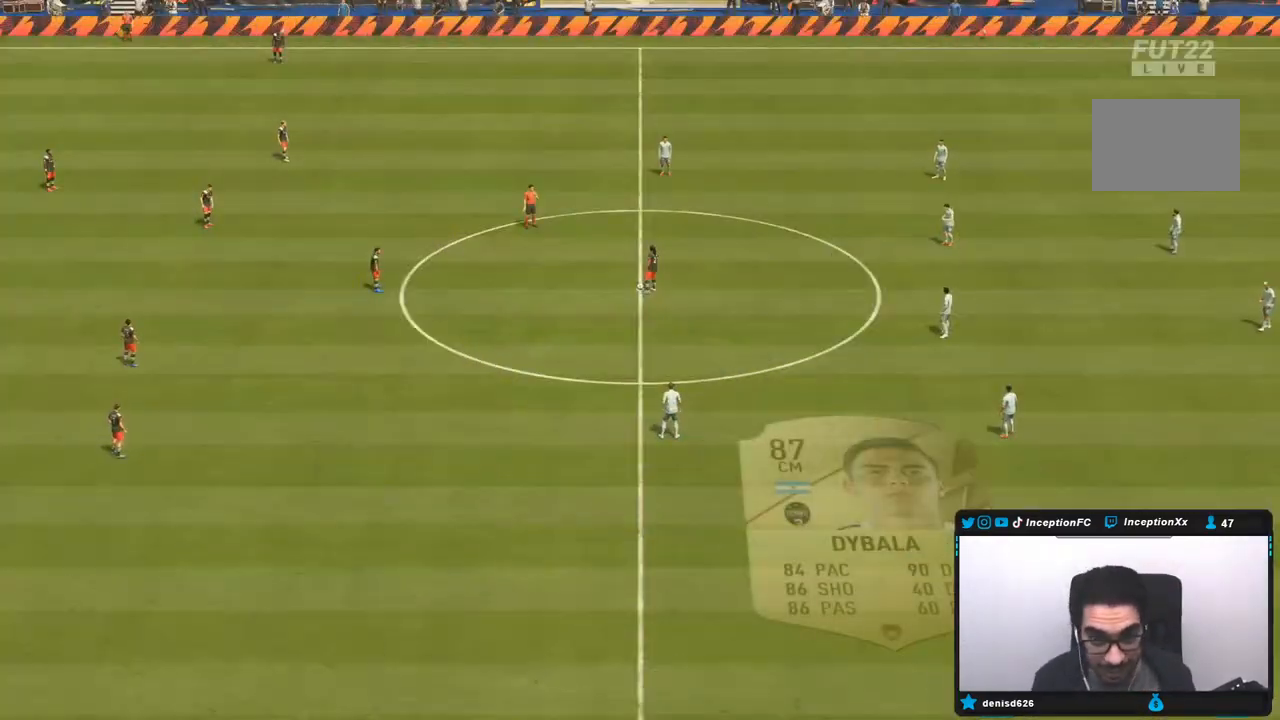
{"dt_ms": 500, "buttons": [], "left_stick": "up", "events": [[383, "left_stick", "up"]]}
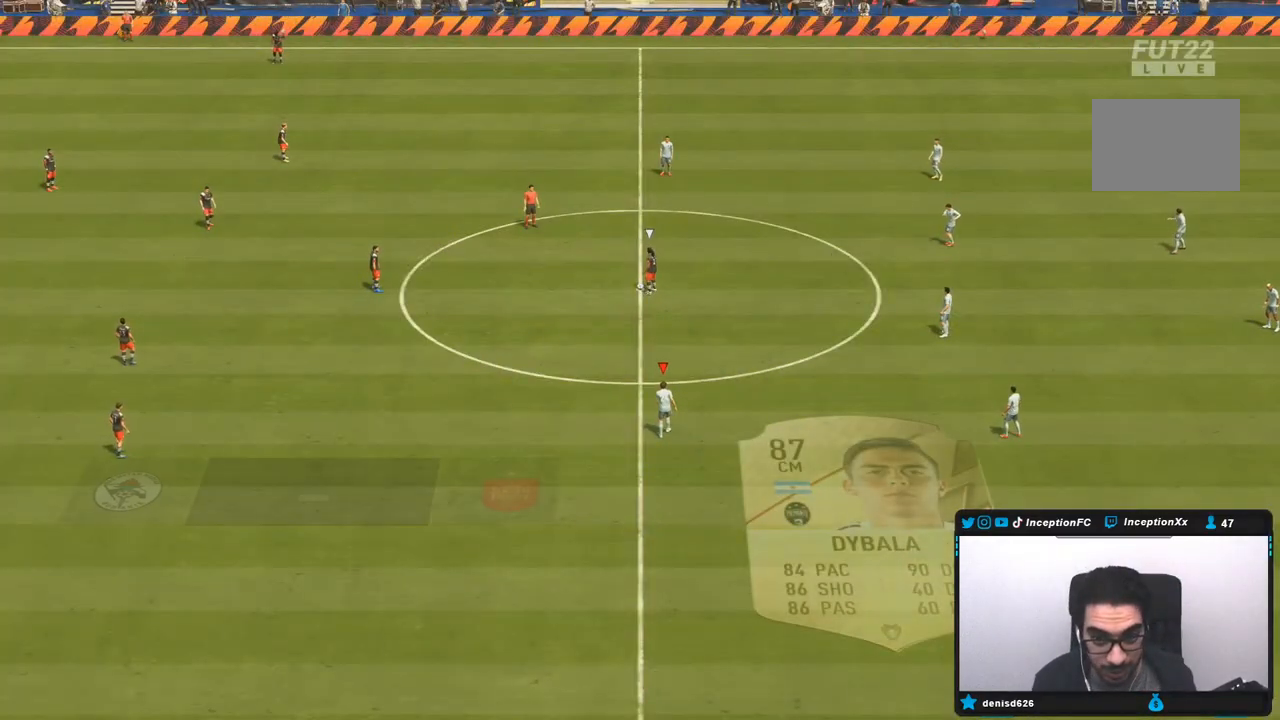
{"dt_ms": 500, "buttons": [], "left_stick": "up", "events": []}
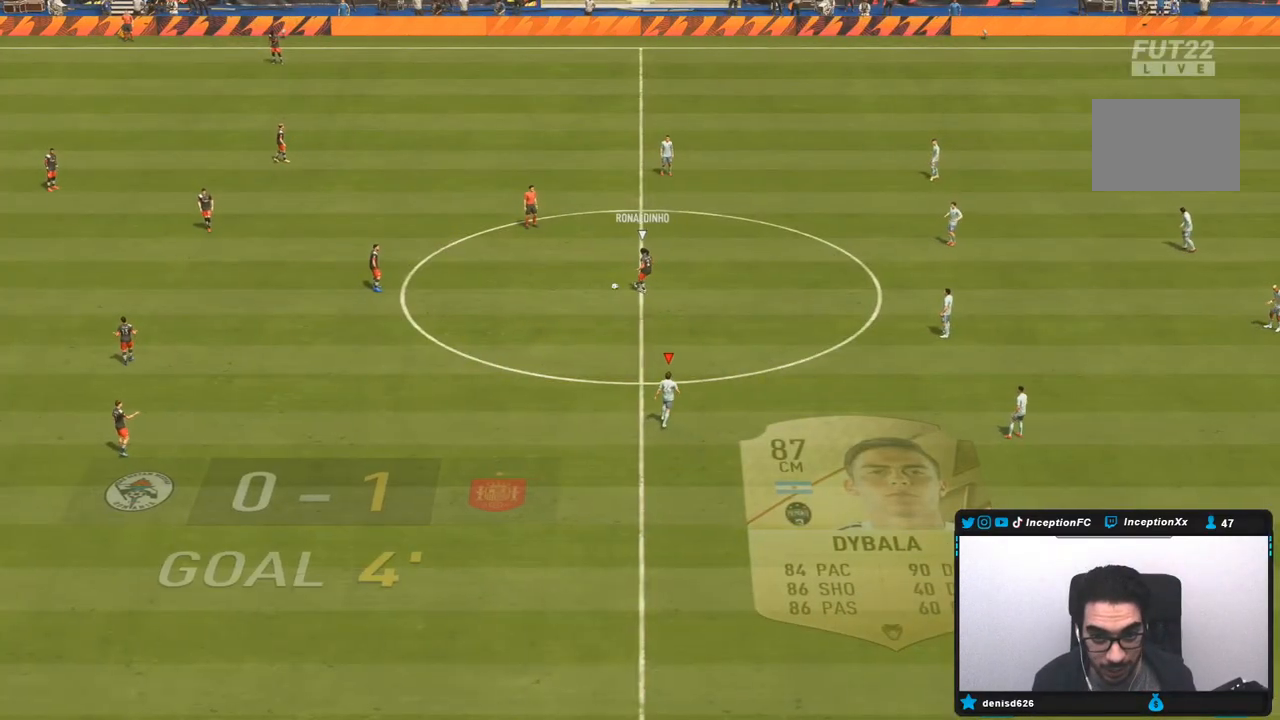
{"dt_ms": 500, "buttons": ["R2"], "left_stick": "up-left", "events": [[67, "left_stick", "center"], [250, "left_stick", "up-left"], [283, "R2", "down"]]}
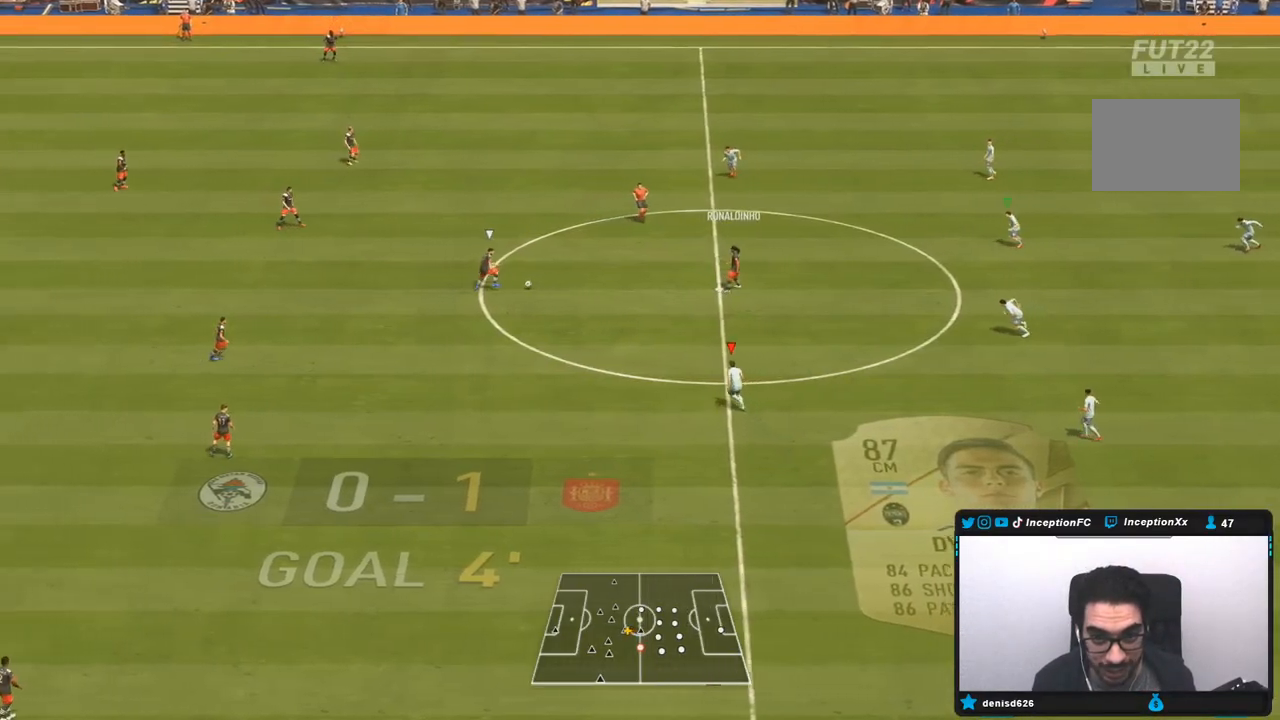
{"dt_ms": 1000, "buttons": ["R2"], "left_stick": "down-left"}
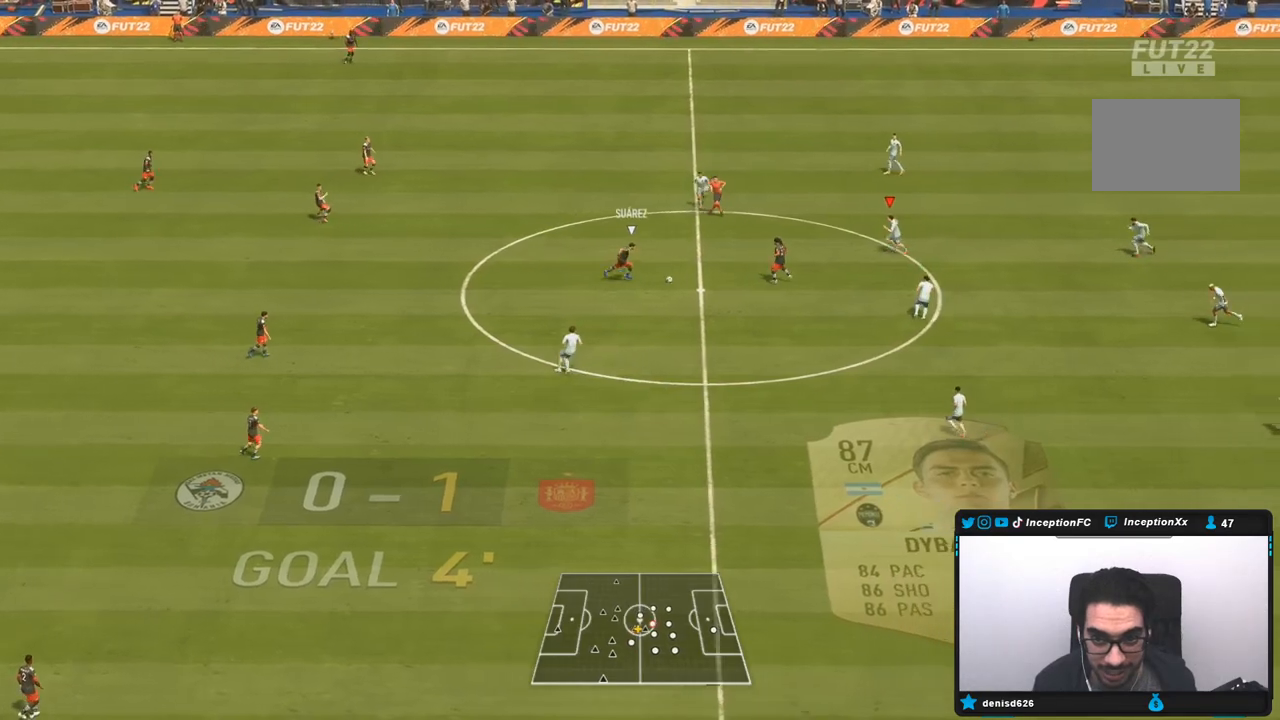
{"dt_ms": 500, "buttons": ["L2"], "left_stick": "left", "events": [[150, "R2", "up"], [217, "L2", "down"], [400, "left_stick", "left"]]}
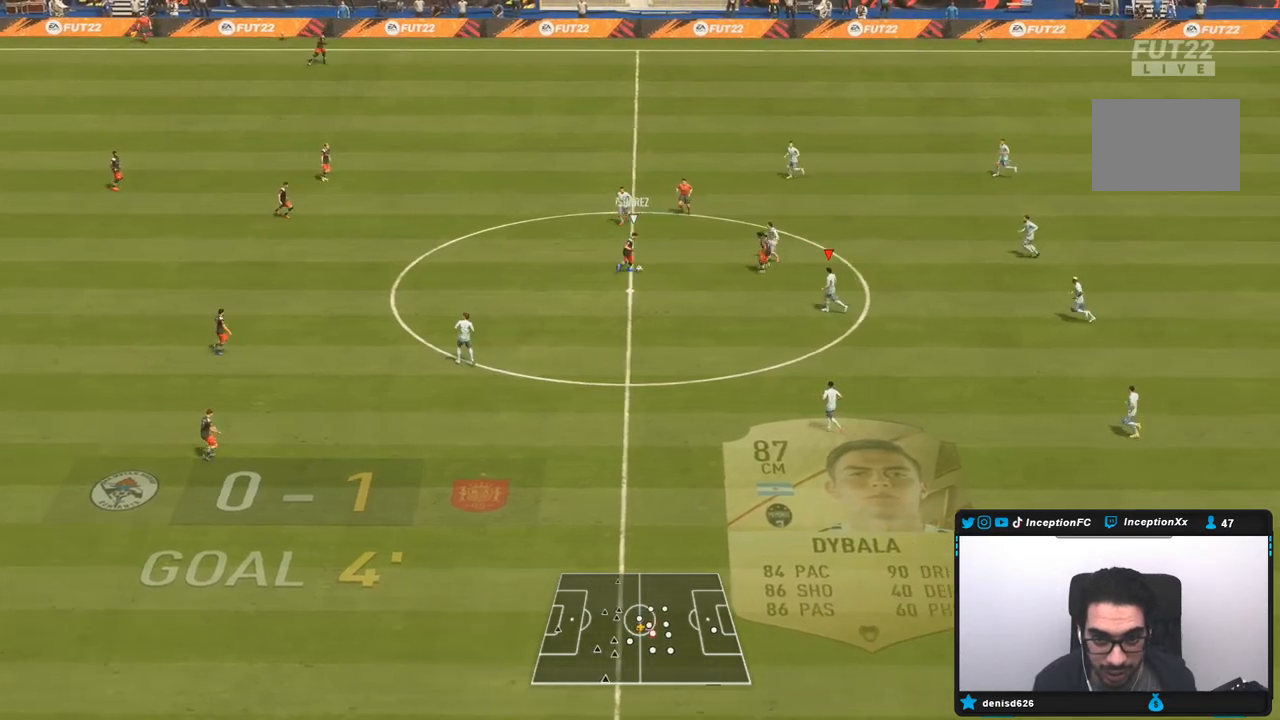
{"dt_ms": 500, "buttons": ["L2"], "left_stick": "up-left", "events": [[33, "R1", "down"], [167, "R1", "up"], [200, "R1", "down"], [233, "left_stick", "up-left"], [333, "R1", "up"], [367, "L2", "up"], [433, "L2", "down"]]}
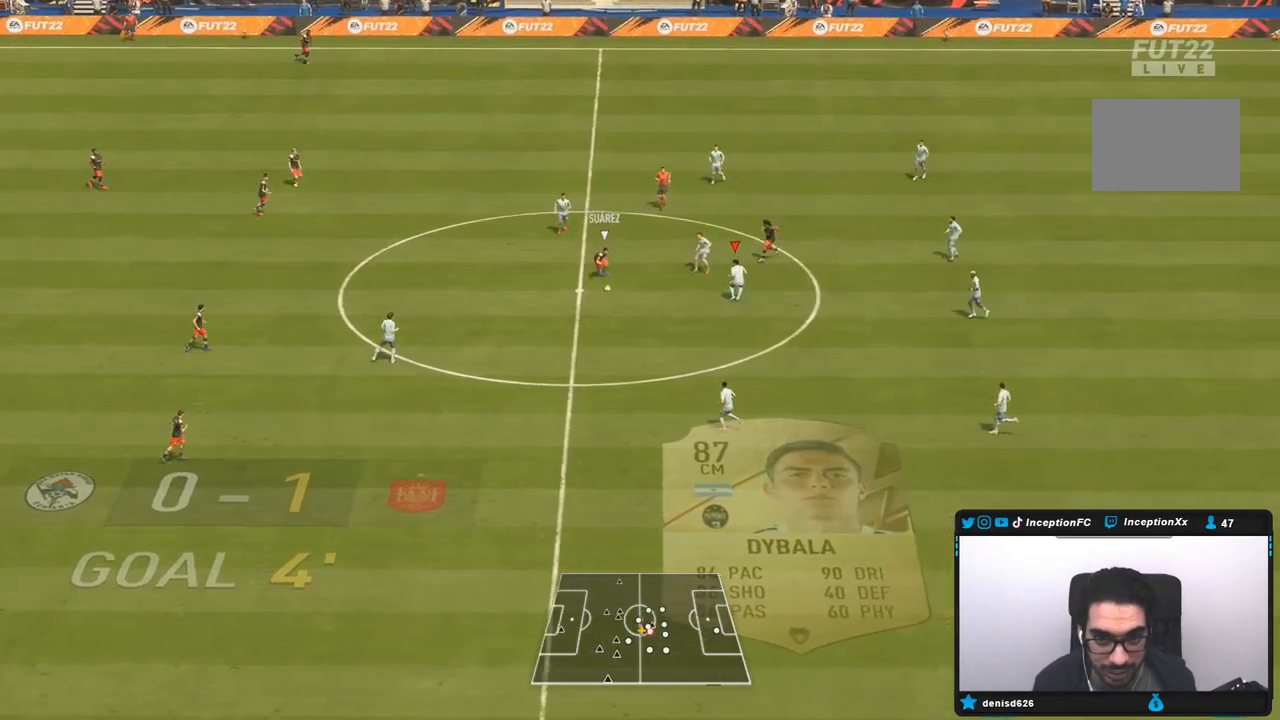
{"dt_ms": 500, "buttons": [], "left_stick": "center", "events": [[67, "left_stick", "left"], [183, "R1", "down"], [183, "left_stick", "down-left"], [317, "R1", "up"], [317, "R2", "down"], [317, "left_stick", "down"], [333, "L2", "up"], [417, "R2", "up"], [417, "left_stick", "up"], [500, "left_stick", "center"]]}
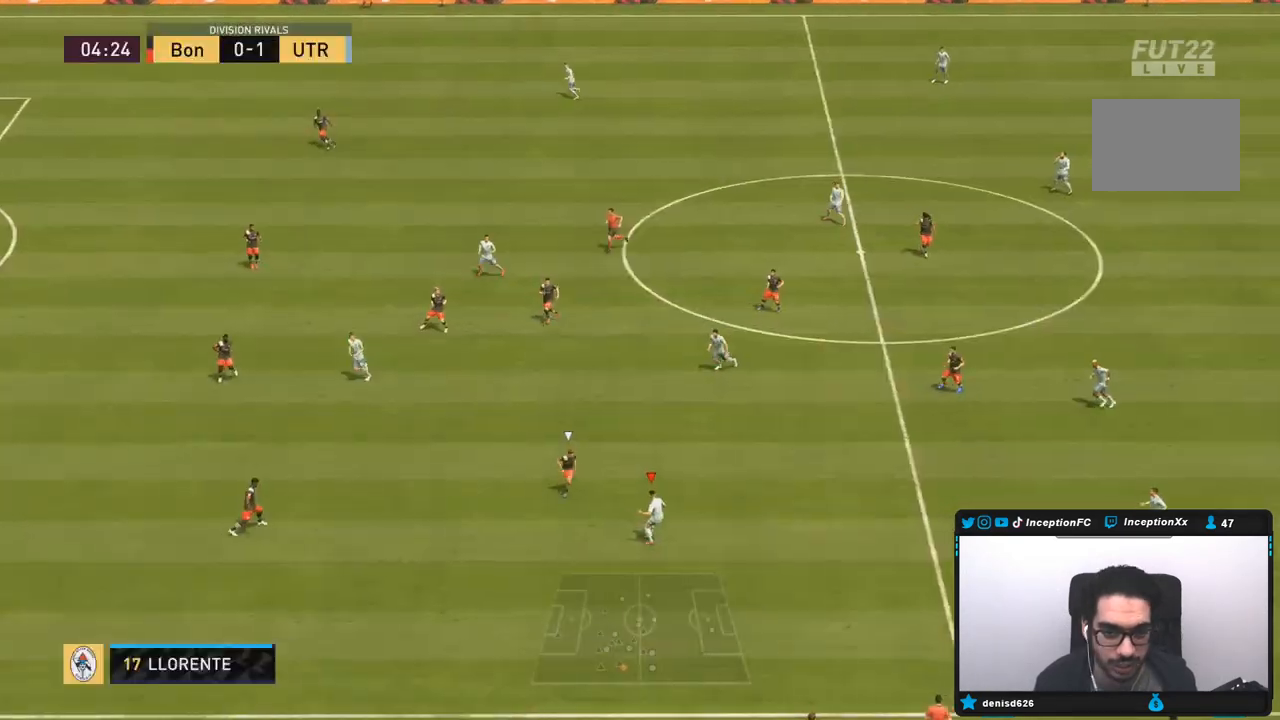
{"dt_ms": 500, "buttons": [], "left_stick": "left", "events": [[200, "R2", "down"], [283, "left_stick", "down-left"], [450, "R2", "up"], [450, "left_stick", "left"]]}
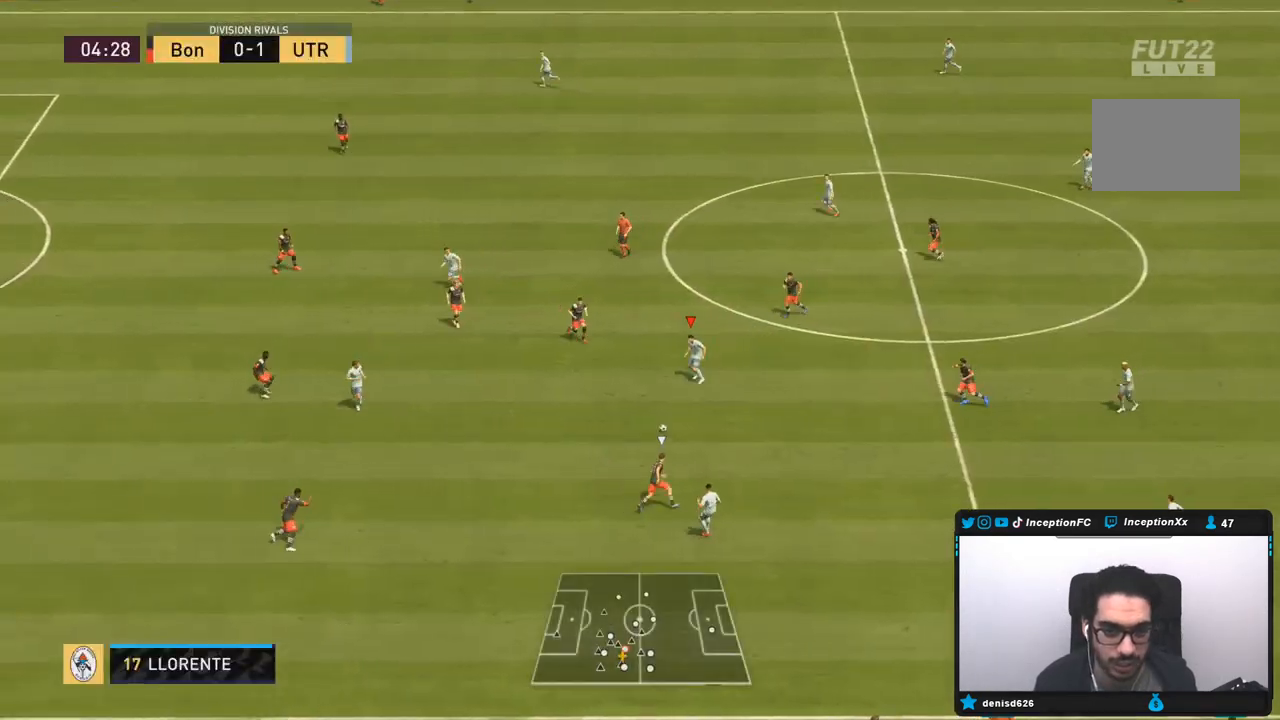
{"dt_ms": 500, "buttons": [], "left_stick": "center", "events": [[150, "CROSS", "down"], [283, "CROSS", "up"], [433, "left_stick", "center"]]}
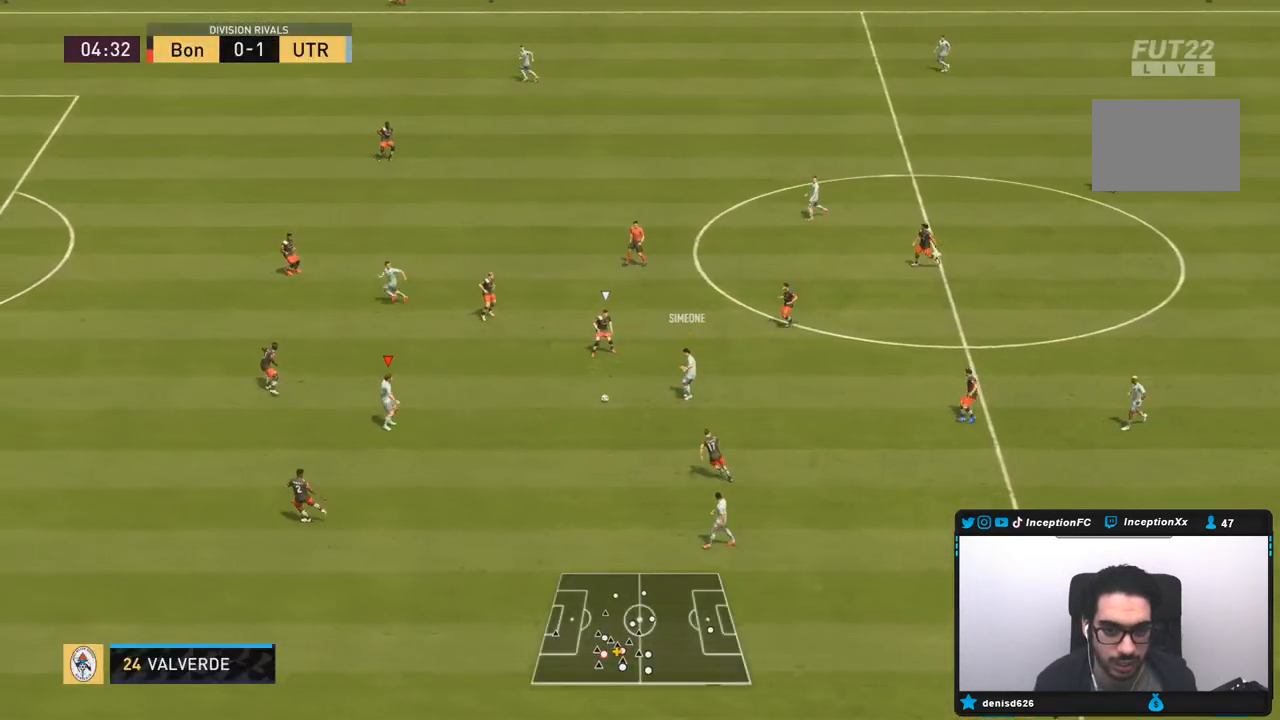
{"dt_ms": 500, "buttons": [], "left_stick": "center", "events": []}
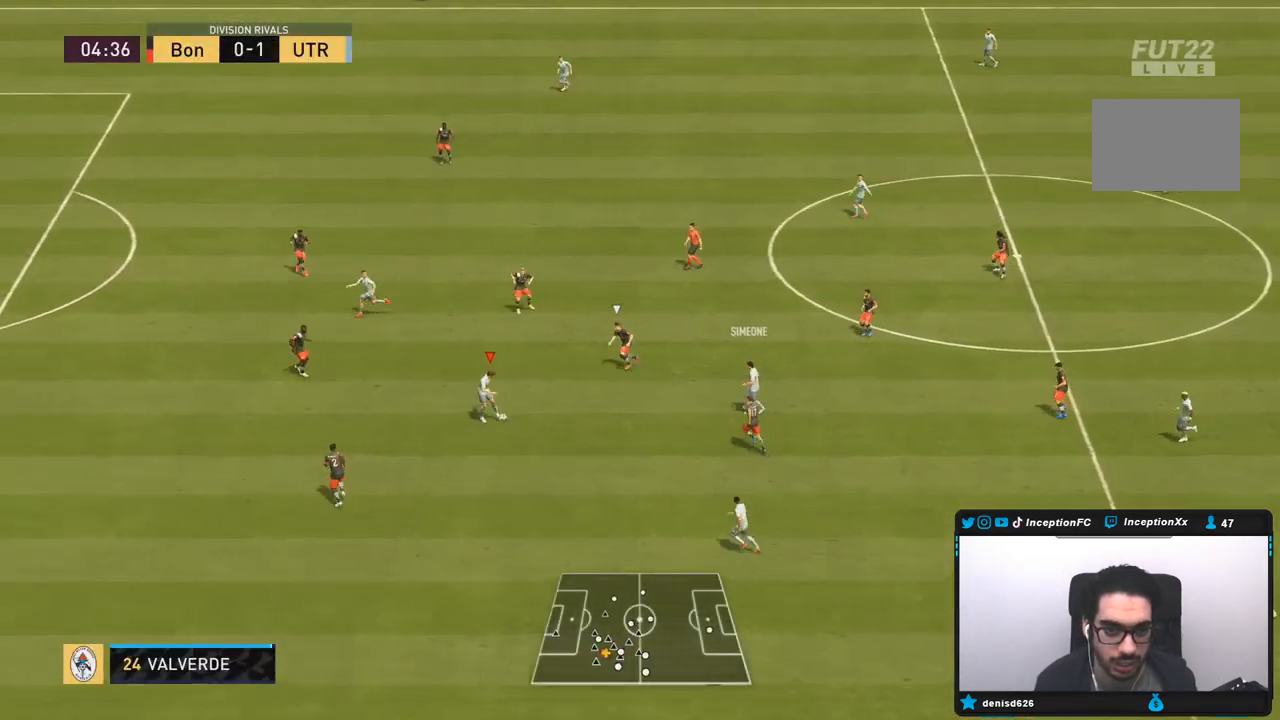
{"dt_ms": 500, "buttons": ["TRIANGLE"], "left_stick": "left", "events": [[100, "left_stick", "down"], [450, "TRIANGLE", "down"], [483, "left_stick", "left"]]}
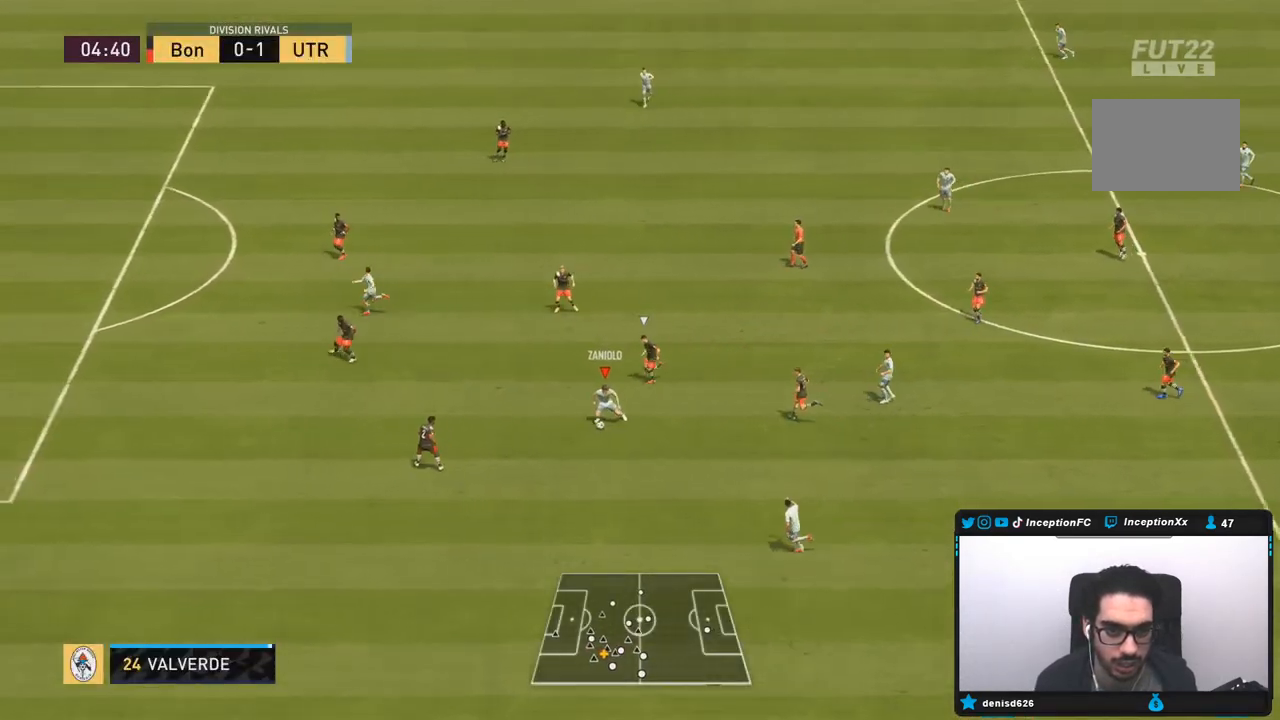
{"dt_ms": 500, "buttons": ["R2"], "left_stick": "left", "events": [[50, "TRIANGLE", "up"], [250, "R2", "down"]]}
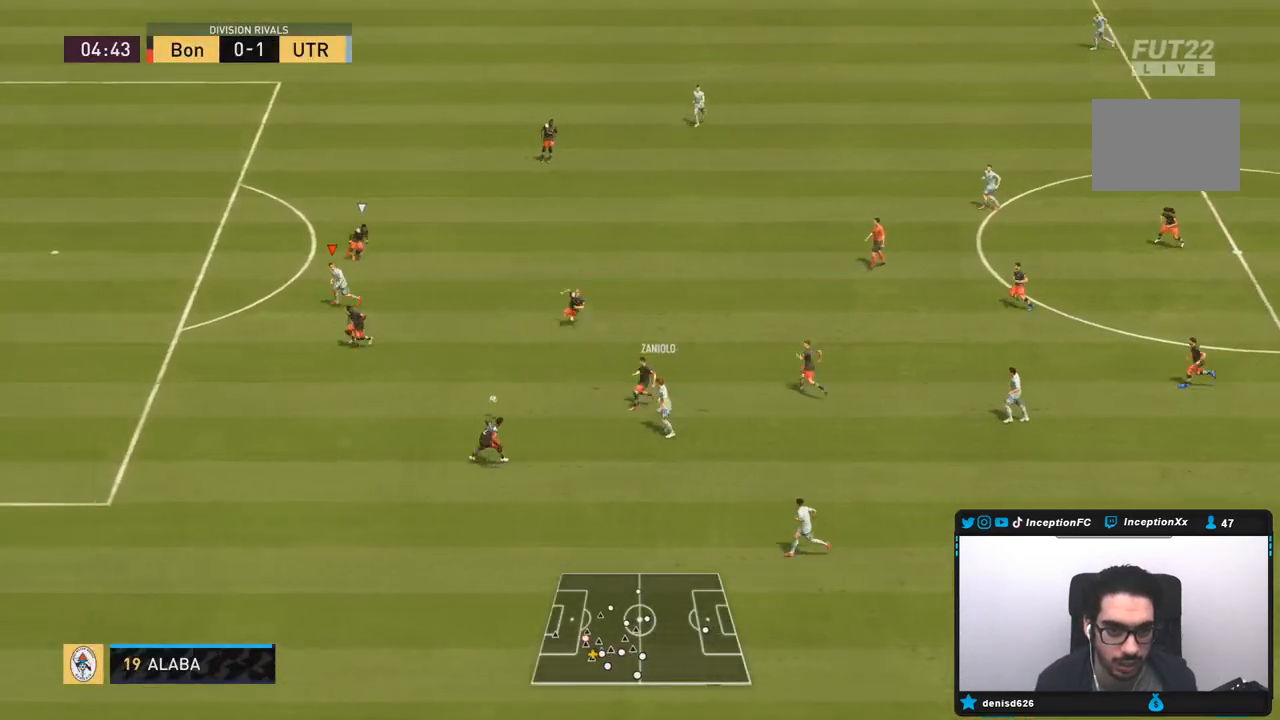
{"dt_ms": 500, "buttons": ["R2"], "left_stick": "down-left", "events": [[200, "left_stick", "down-left"]]}
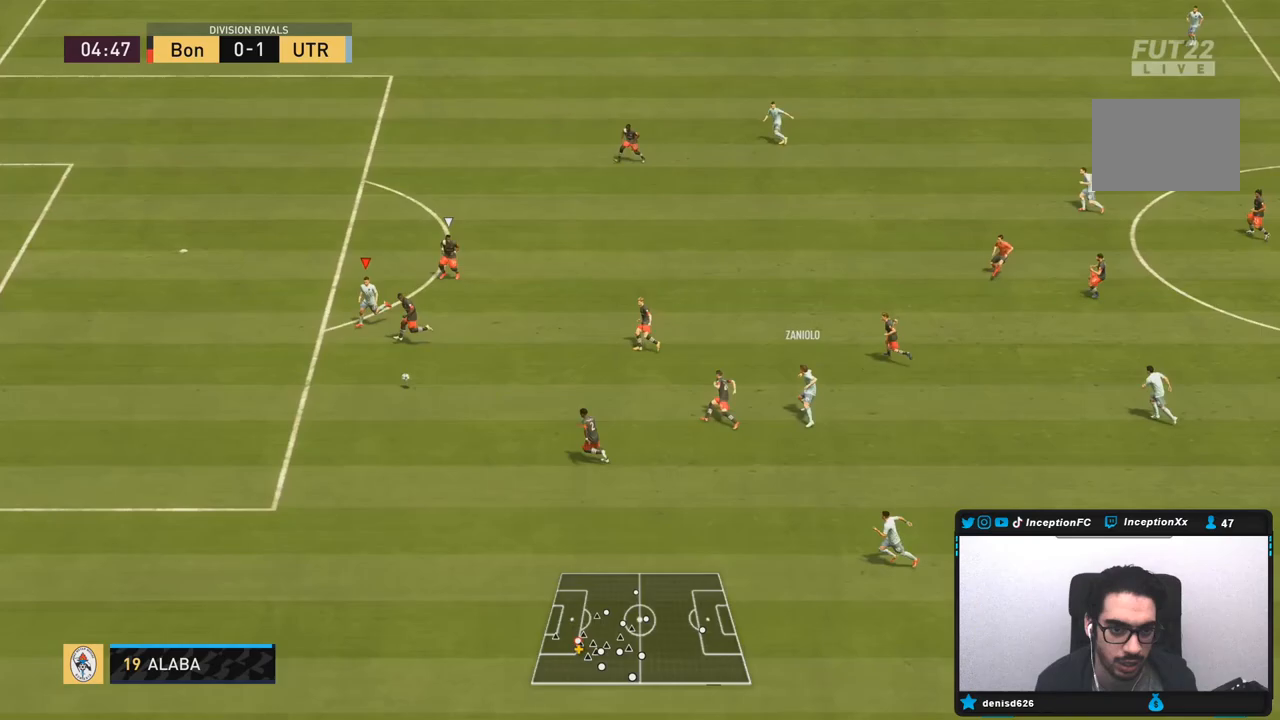
{"dt_ms": 500, "buttons": [], "left_stick": "down-left", "events": [[400, "R2", "up"]]}
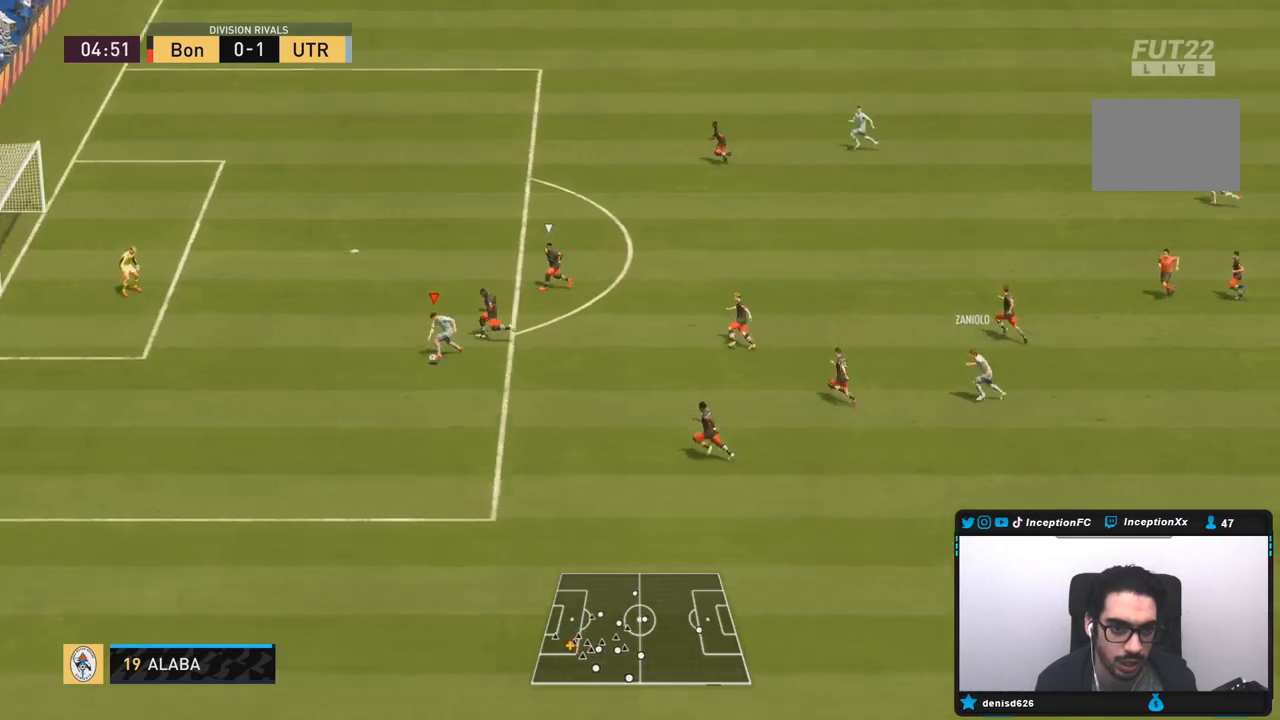
{"dt_ms": 500, "buttons": [], "left_stick": "up-right", "events": [[267, "CIRCLE", "down"], [300, "left_stick", "up-right"], [500, "CIRCLE", "up"]]}
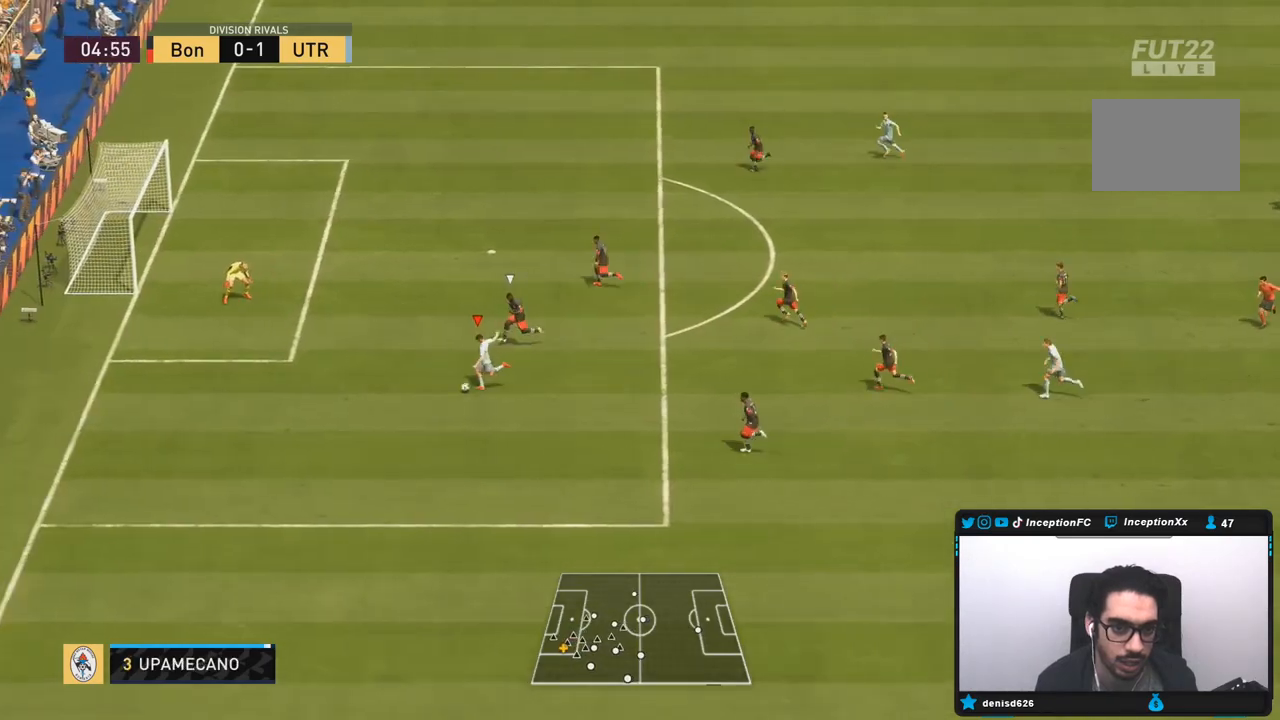
{"dt_ms": 500, "buttons": [], "left_stick": "down-left", "events": [[433, "left_stick", "center"], [483, "left_stick", "down-left"]]}
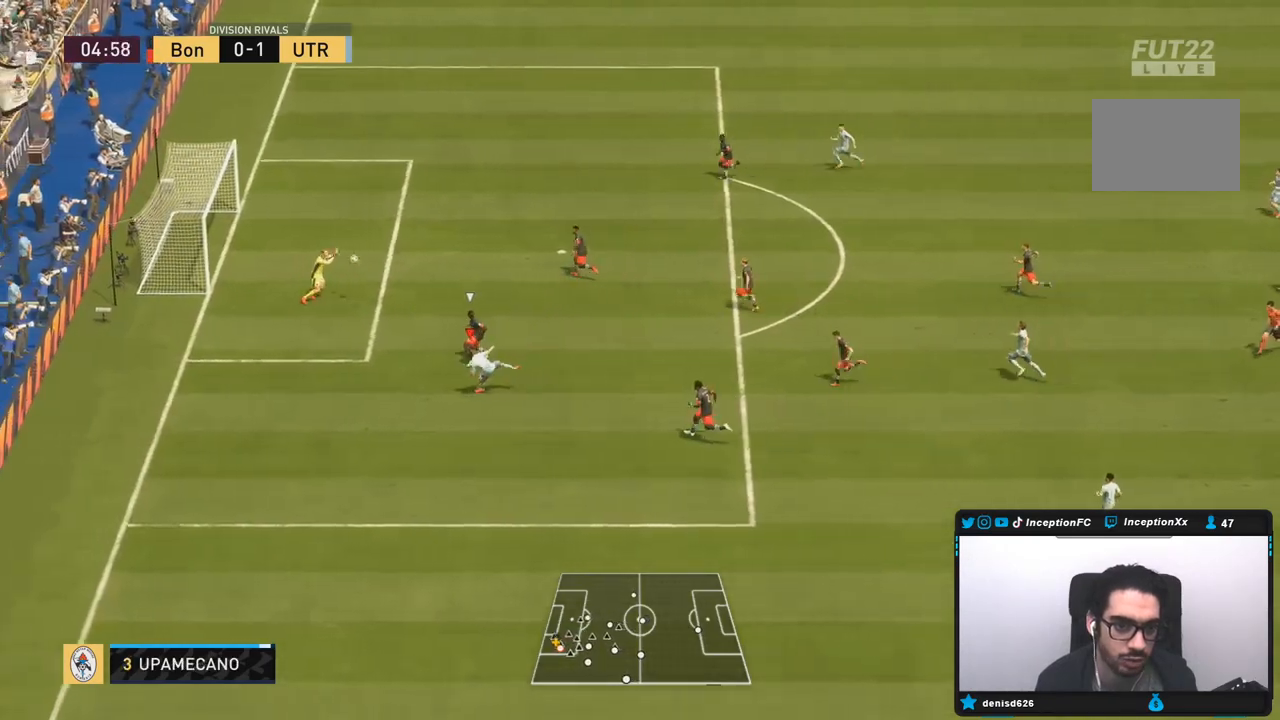
{"dt_ms": 500, "buttons": [], "left_stick": "center", "events": [[183, "left_stick", "center"]]}
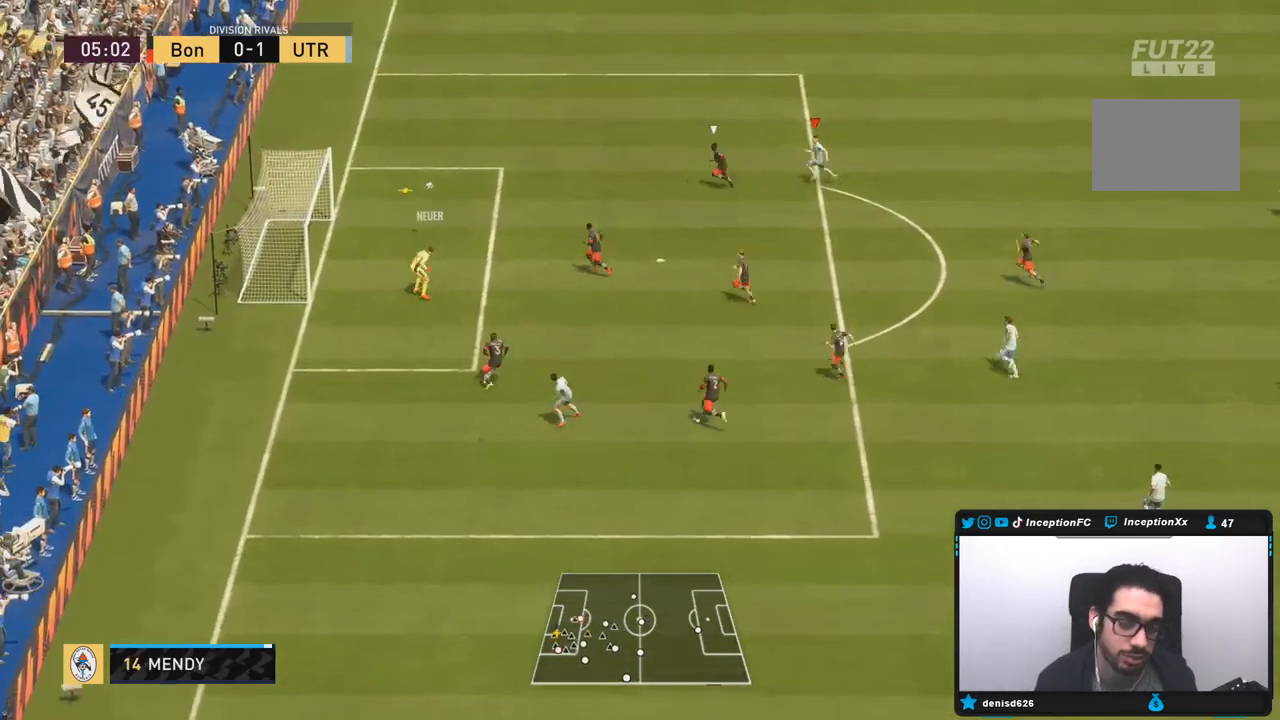
{"dt_ms": 500, "buttons": [], "left_stick": "left", "events": [[117, "left_stick", "left"], [150, "R2", "down"], [383, "R2", "up"]]}
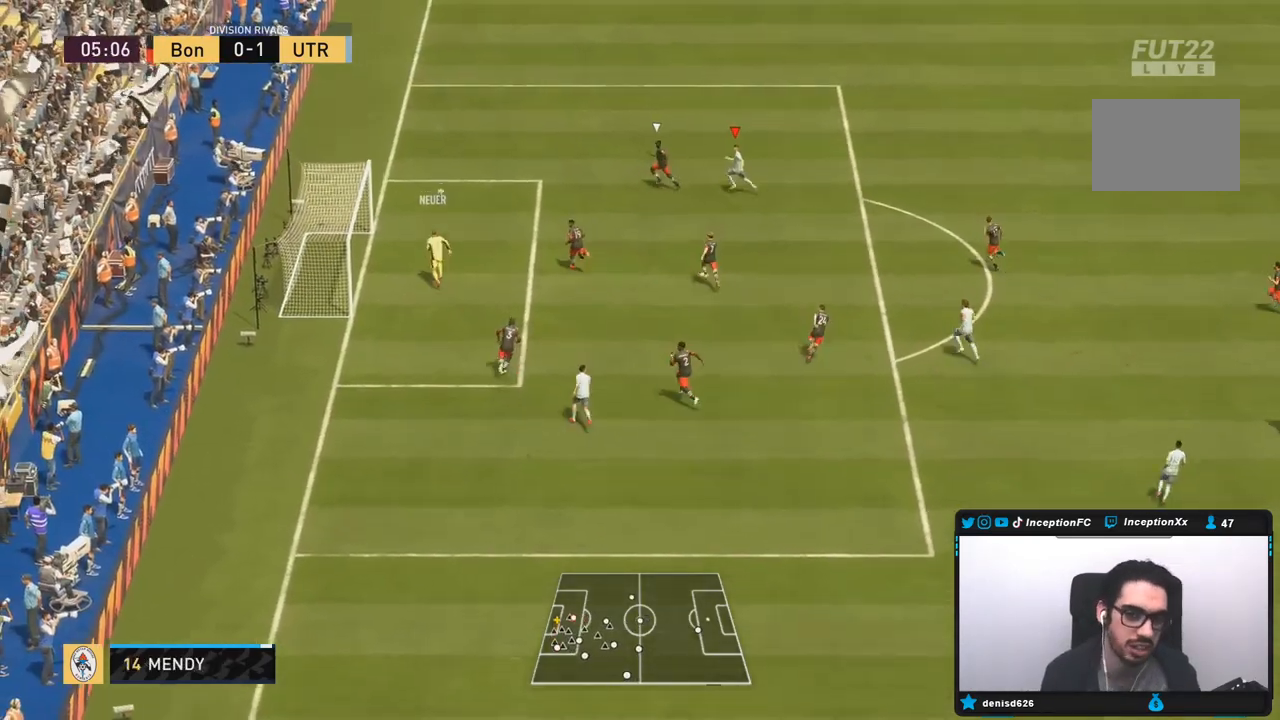
{"dt_ms": 500, "buttons": [], "left_stick": "up-left", "events": [[200, "R2", "down"], [400, "R2", "up"], [500, "left_stick", "up-left"]]}
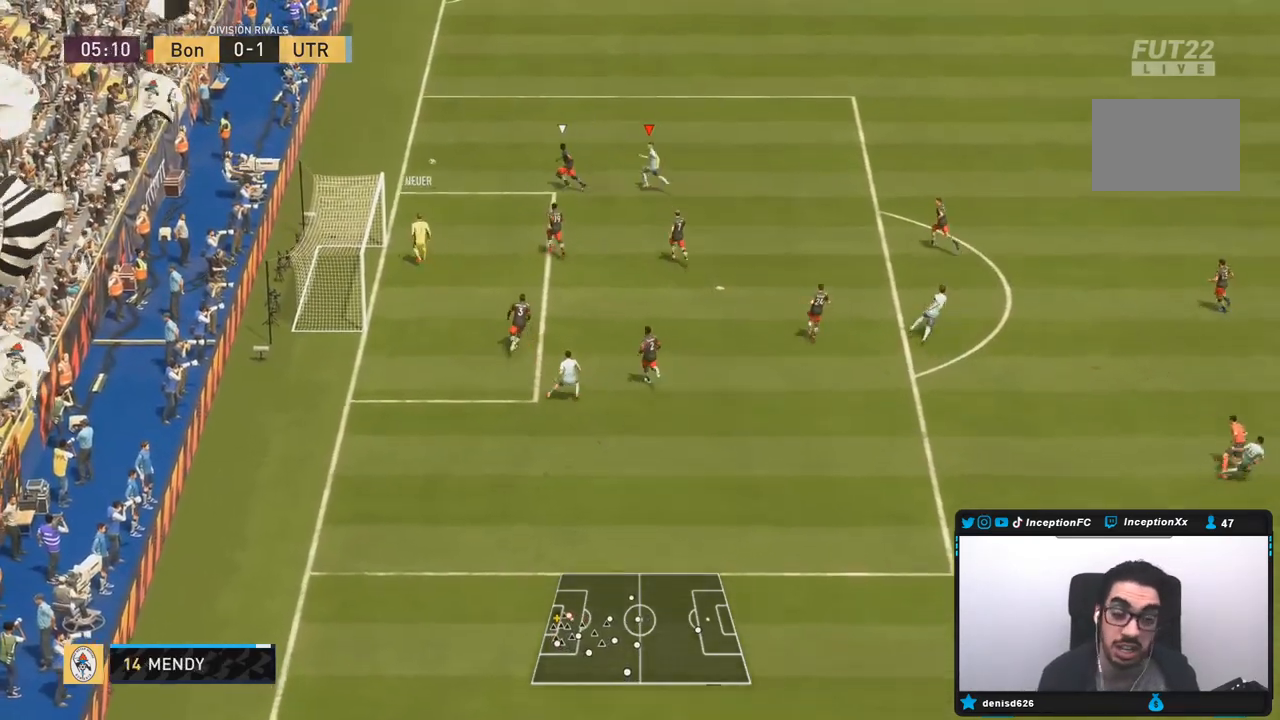
{"dt_ms": 500, "buttons": ["R2"], "left_stick": "up-right", "events": [[67, "L2", "down"], [117, "left_stick", "up"], [200, "R1", "down"], [300, "R1", "up"], [400, "R1", "down"], [400, "R2", "down"], [433, "L2", "up"], [433, "left_stick", "up-right"], [467, "R1", "up"]]}
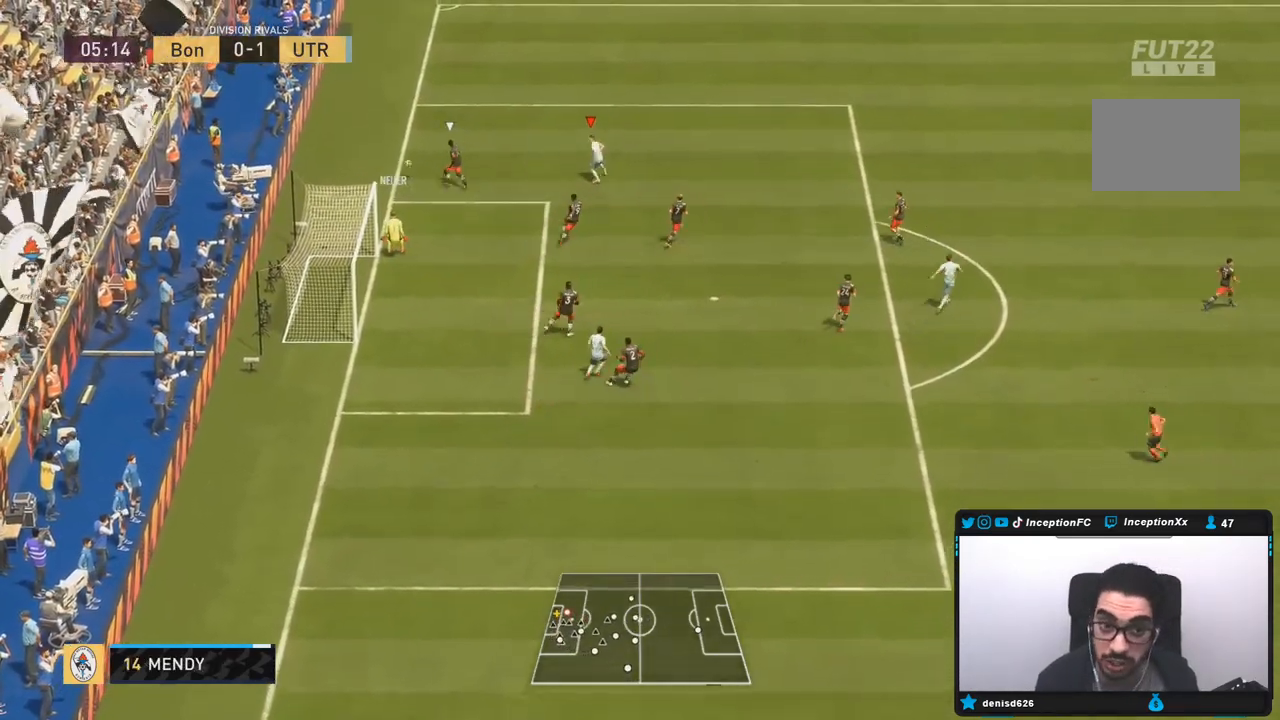
{"dt_ms": 500, "buttons": ["R2"], "left_stick": "up-right", "events": [[67, "R1", "down"], [200, "R1", "up"], [267, "R1", "down"], [467, "R1", "up"]]}
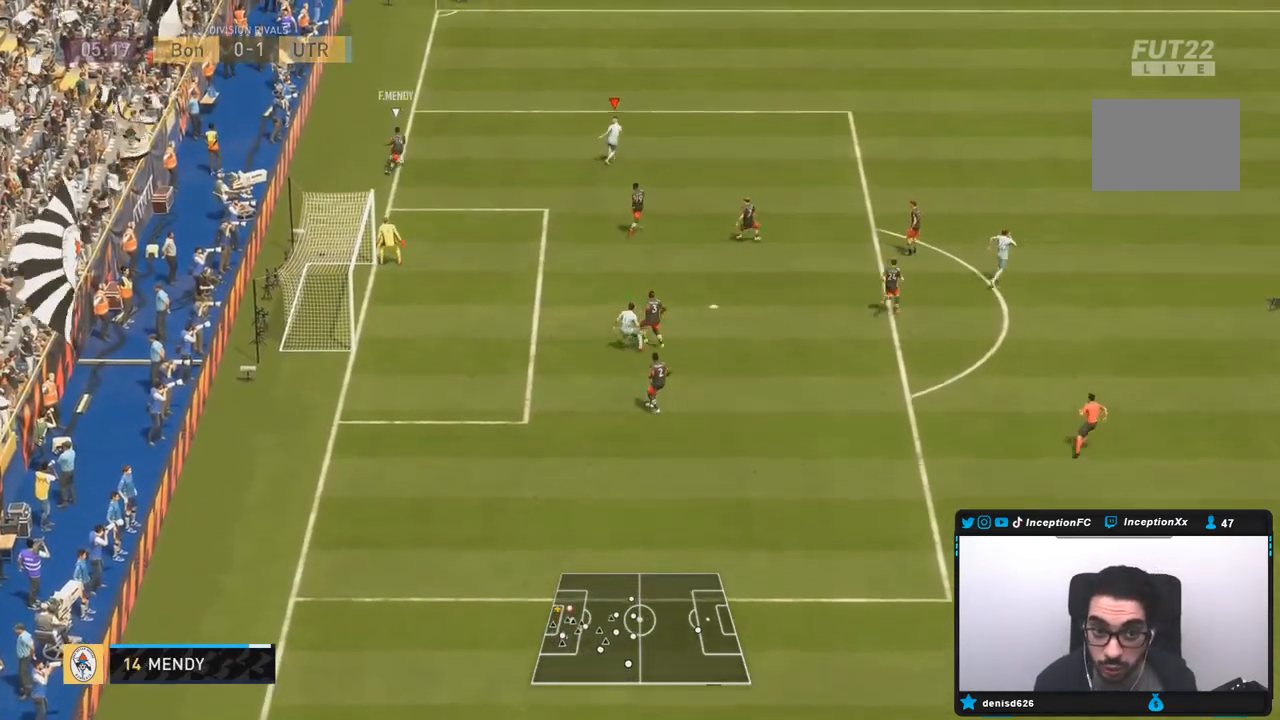
{"dt_ms": 500, "buttons": [], "left_stick": "up-right", "events": [[67, "R2", "up"]]}